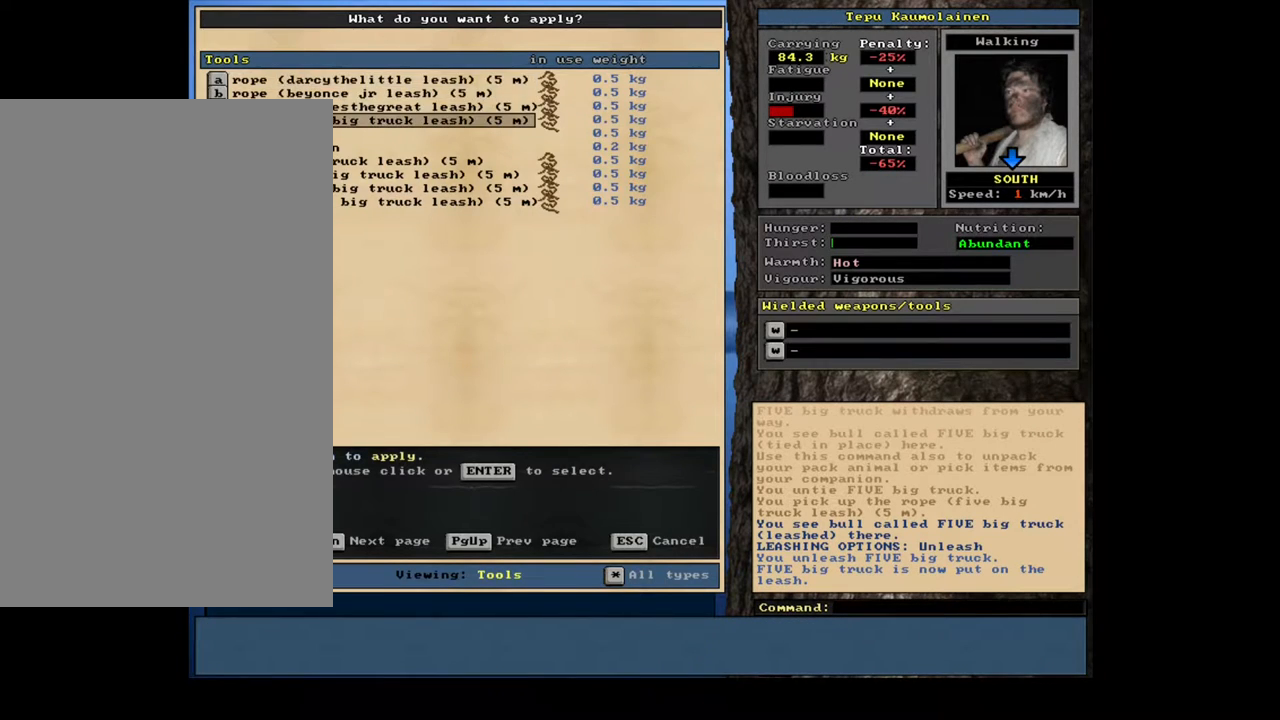
Gameplay with keyboard and mouse; each line is a JSON object with the keys and mouse buttons held at the frame after it. "events" lists presses ("down") and releases ("up") of "0", "1", "2", "3", "4", "5", "6", "7", "8", "9", "a", "alt_l", "alt_r", "b", "backslash", "backspace", "c", "caps_lock", "ctrl_l", "ctrl_r", "d", "down", "e", "equals", "escape", "f", "f1", "f10", "f11", "f12", "f2", "f3", "f4", "f5", "f6", "f7", "f8", "f9", "g", "h", "i", "j", "k", "l", "lbracket", "left", "m", "minus", "n", "num0", "num1", "num2", "num3", "num4", "num5", "num6", "num7", "num8", "num9", "o", "p", "q", "r", "rbracket", "return", "right", "s", "shift", "space", "super", "t", "tab", "tilde", "u", "up", "v", "w", "x", "y", "z", "mouse_left", "mouse_wheel", "mouse_right", "mouse_mb4" and "mouse_mb5" between this image and that frame as [ms after this image, input, new state], when the widget could be followed in between. "mouse_left", "mouse_wheel", "mouse_right", "mouse_mb4", "mouse_mb5" = the "left", "wheel", "right", "mb4", "mb5" buttons of the "mouse" list. No other keys are recorded. "wheel" means that the mouse wheel is clicked or scrolled. Mouse movement is not recorded.
{"keys": ["ctrl_l"], "mouse": [], "events": [[17, "escape", "down"], [100, "escape", "up"], [367, "ctrl_l", "down"]]}
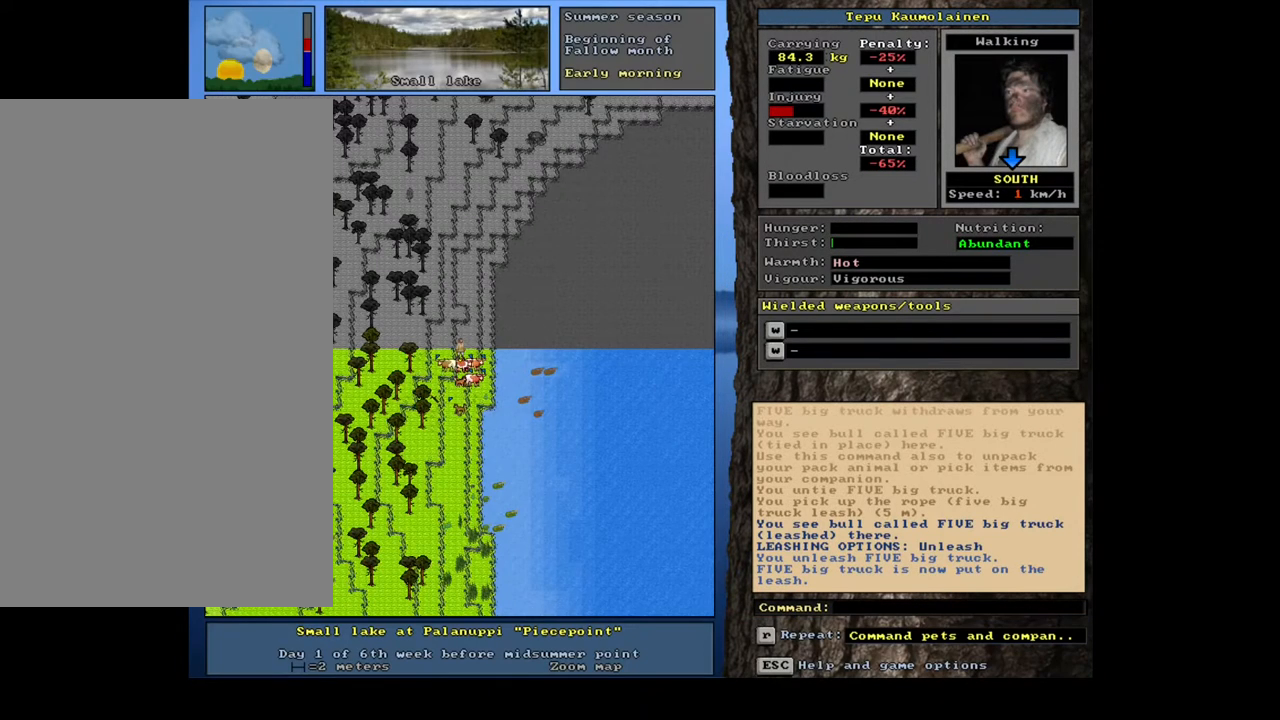
{"keys": ["ctrl_l"], "mouse": [], "events": [[117, "num2", "down"], [283, "num2", "up"], [417, "num2", "down"], [500, "num2", "up"]]}
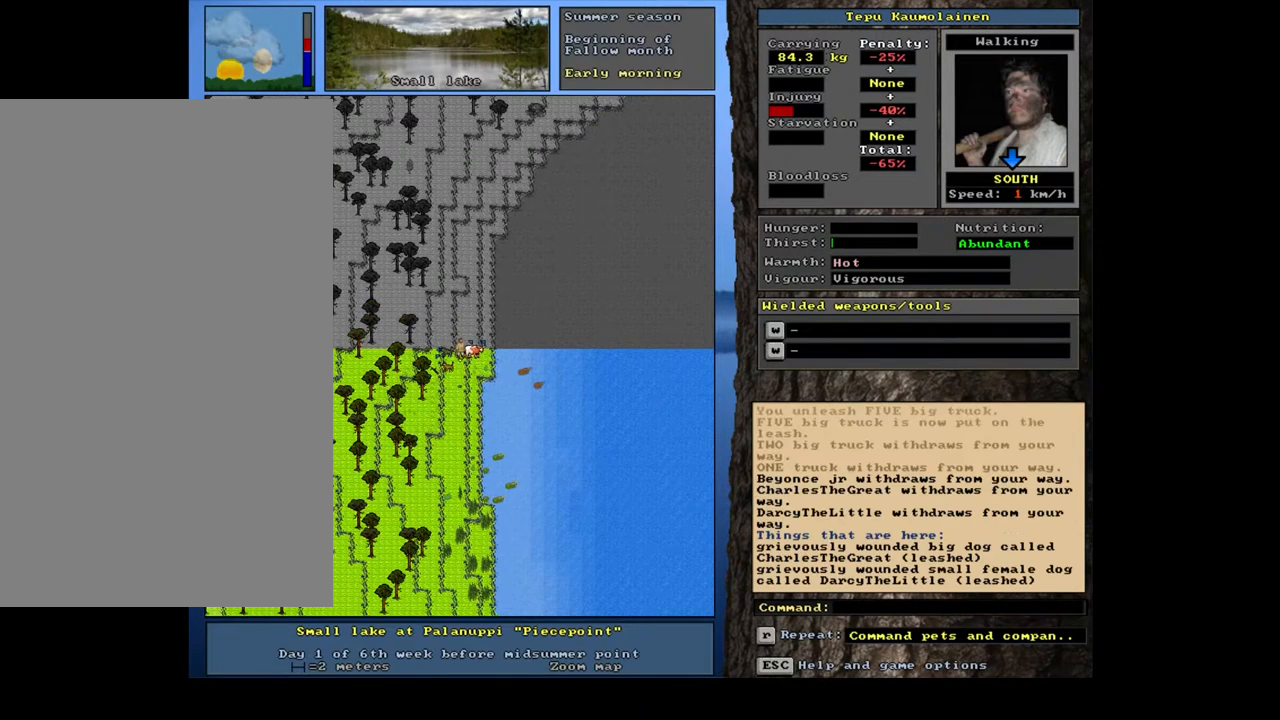
{"keys": [], "mouse": [], "events": [[300, "ctrl_l", "up"]]}
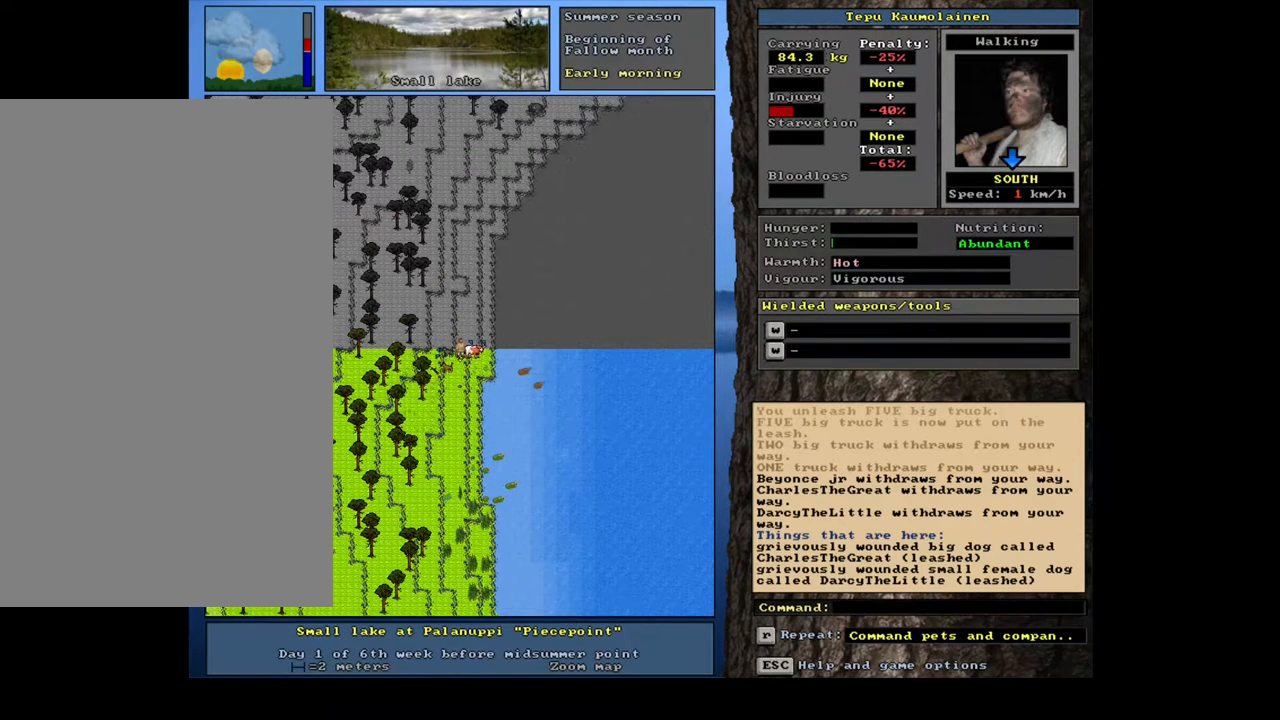
{"keys": ["num2"], "mouse": [], "events": [[33, "a", "down"], [133, "a", "up"], [350, "num2", "down"]]}
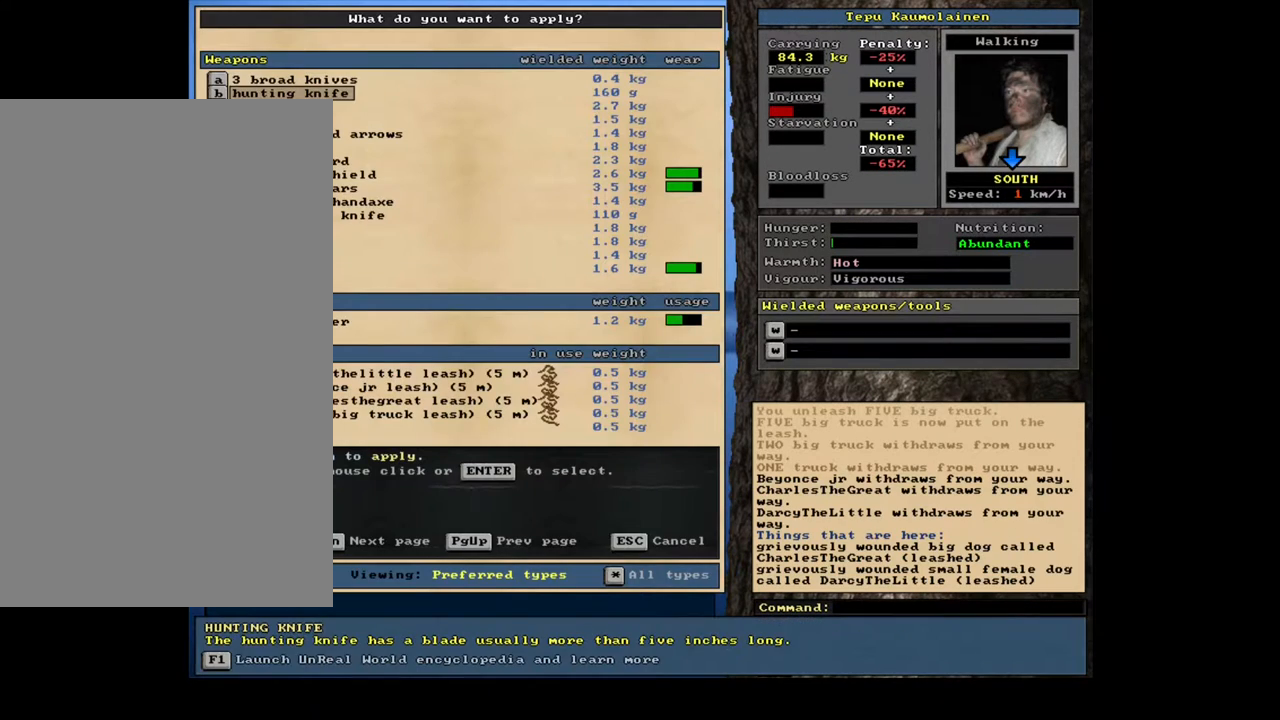
{"keys": [], "mouse": [], "events": [[350, "num2", "up"]]}
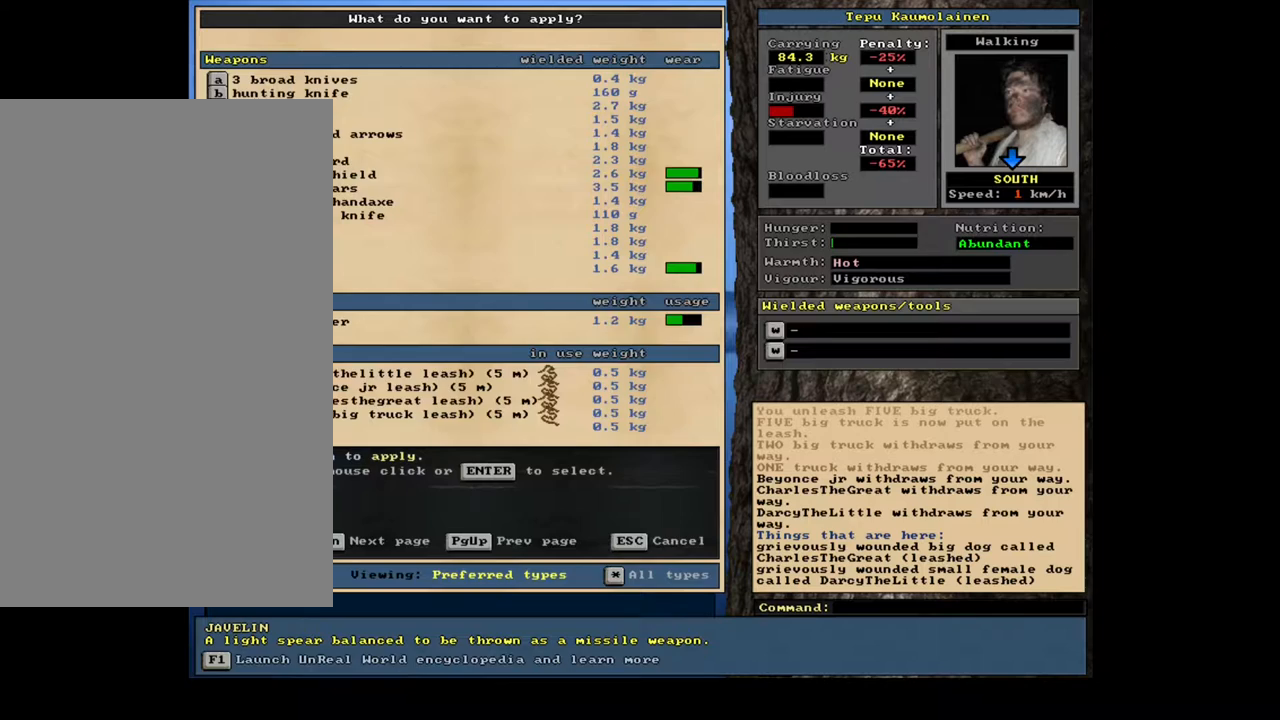
{"keys": [], "mouse": [], "events": [[183, "tab", "down"], [300, "tab", "up"], [333, "t", "down"], [450, "t", "up"]]}
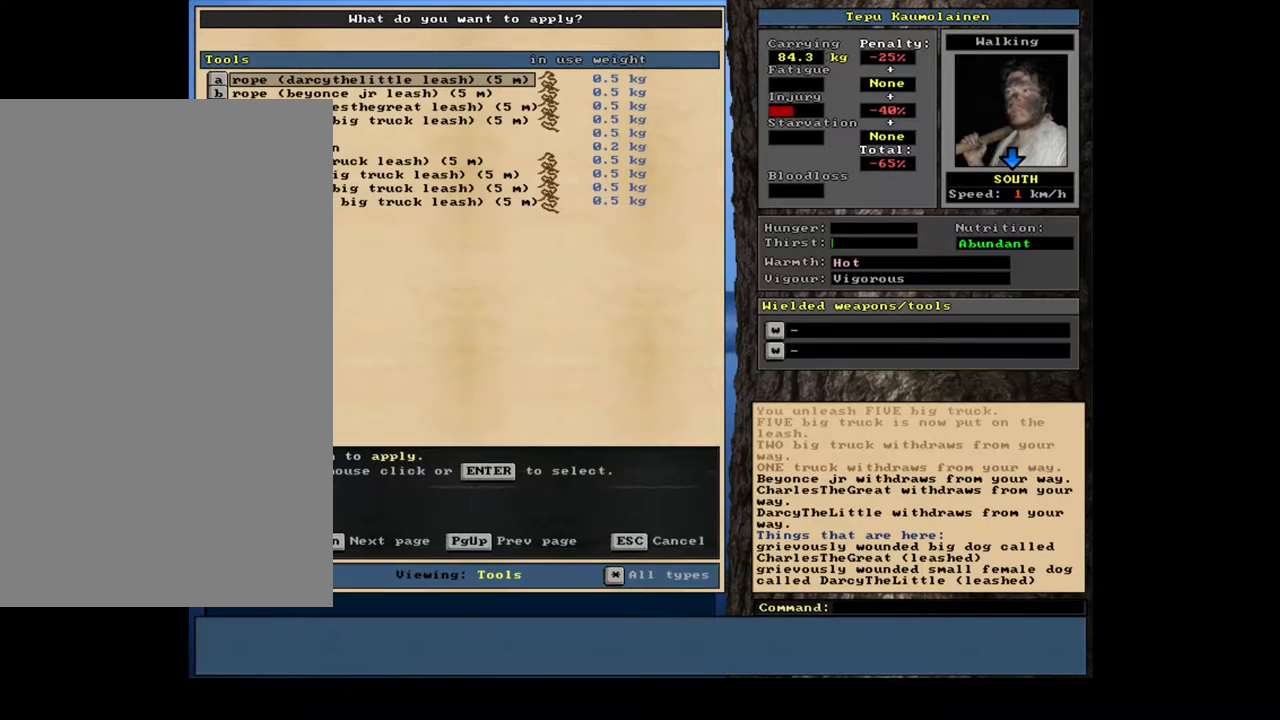
{"keys": [], "mouse": [], "events": [[417, "num2", "down"], [500, "num2", "up"]]}
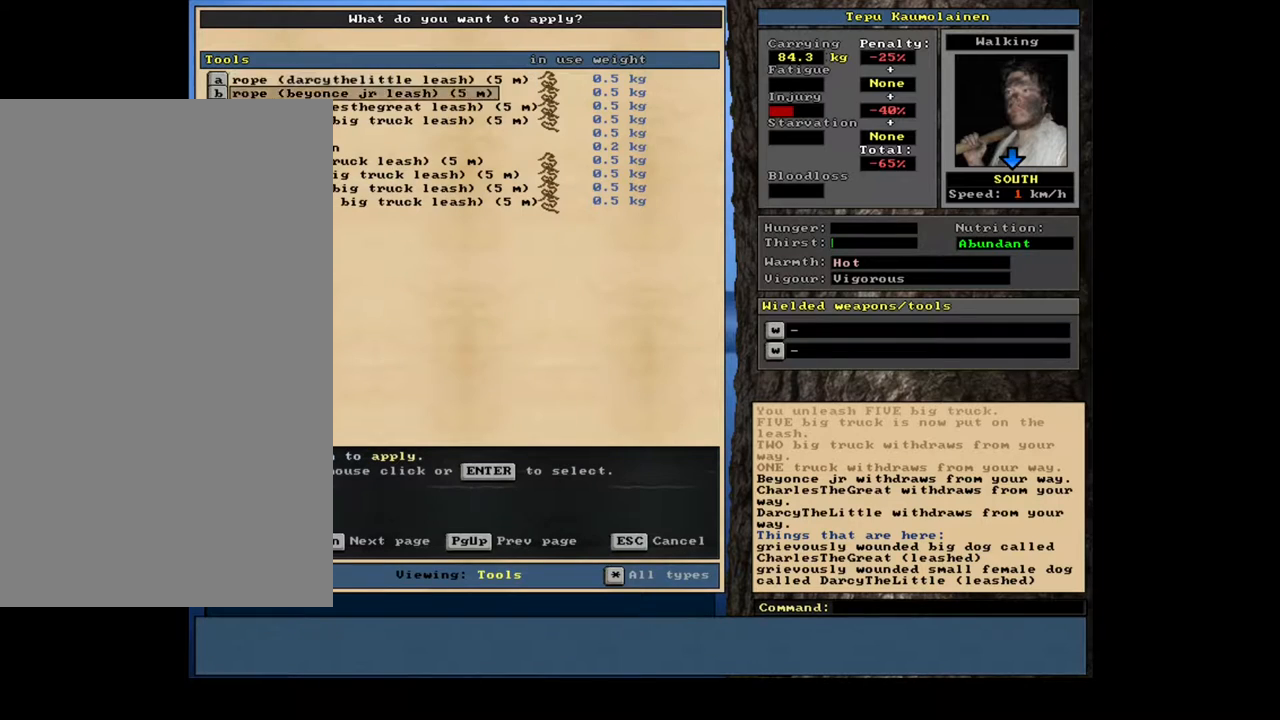
{"keys": [], "mouse": [], "events": [[50, "num2", "down"], [133, "num2", "up"], [200, "num2", "down"], [267, "num2", "up"], [367, "num2", "down"], [450, "num2", "up"]]}
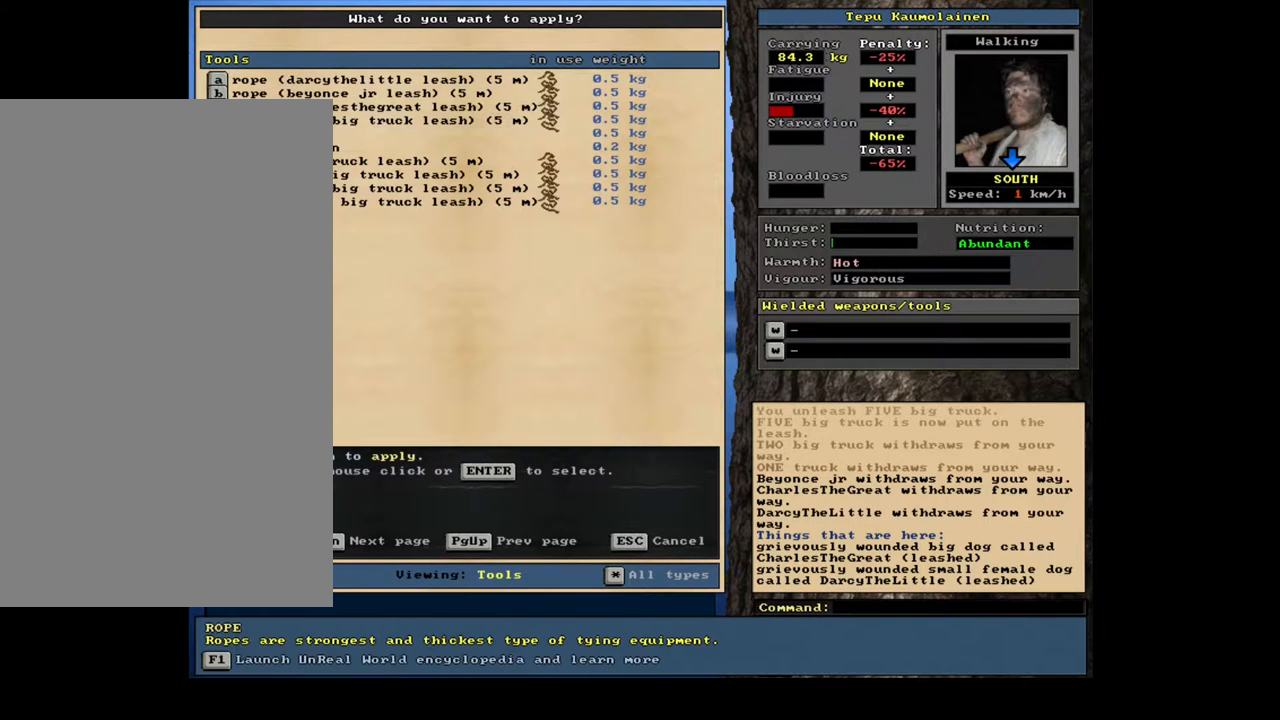
{"keys": [], "mouse": [], "events": []}
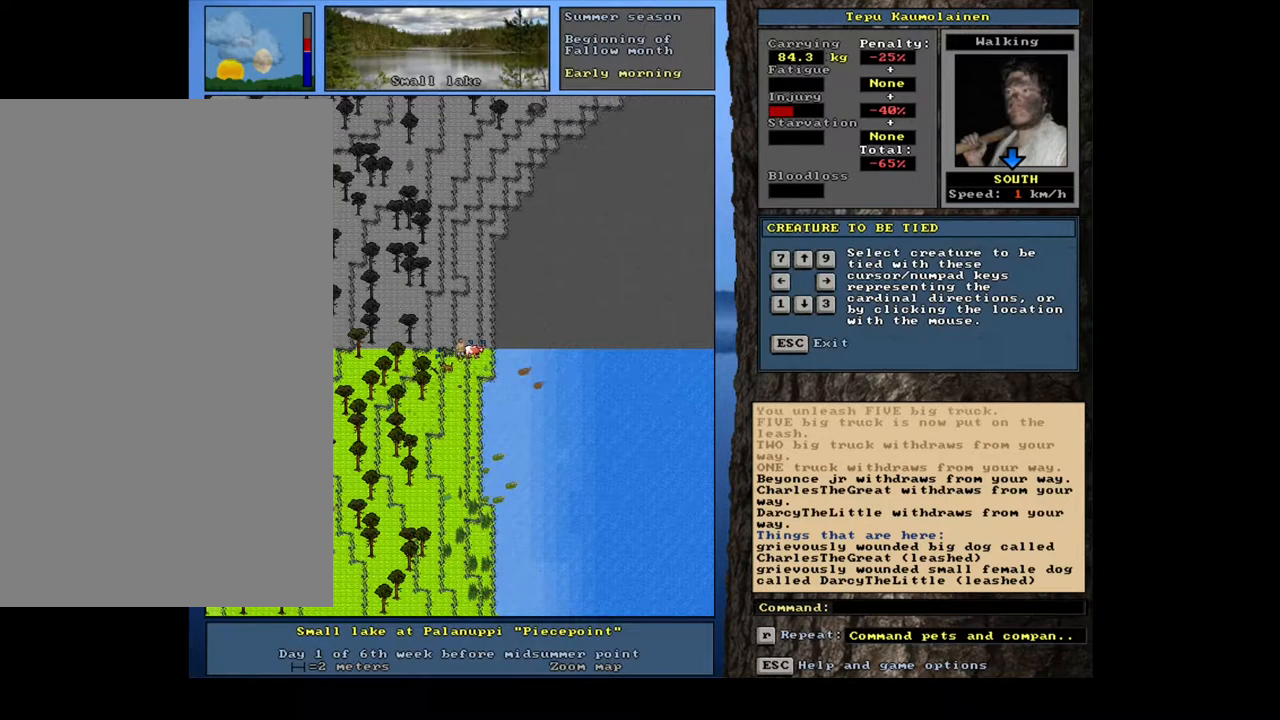
{"keys": ["num1"], "mouse": [], "events": [[450, "num1", "down"]]}
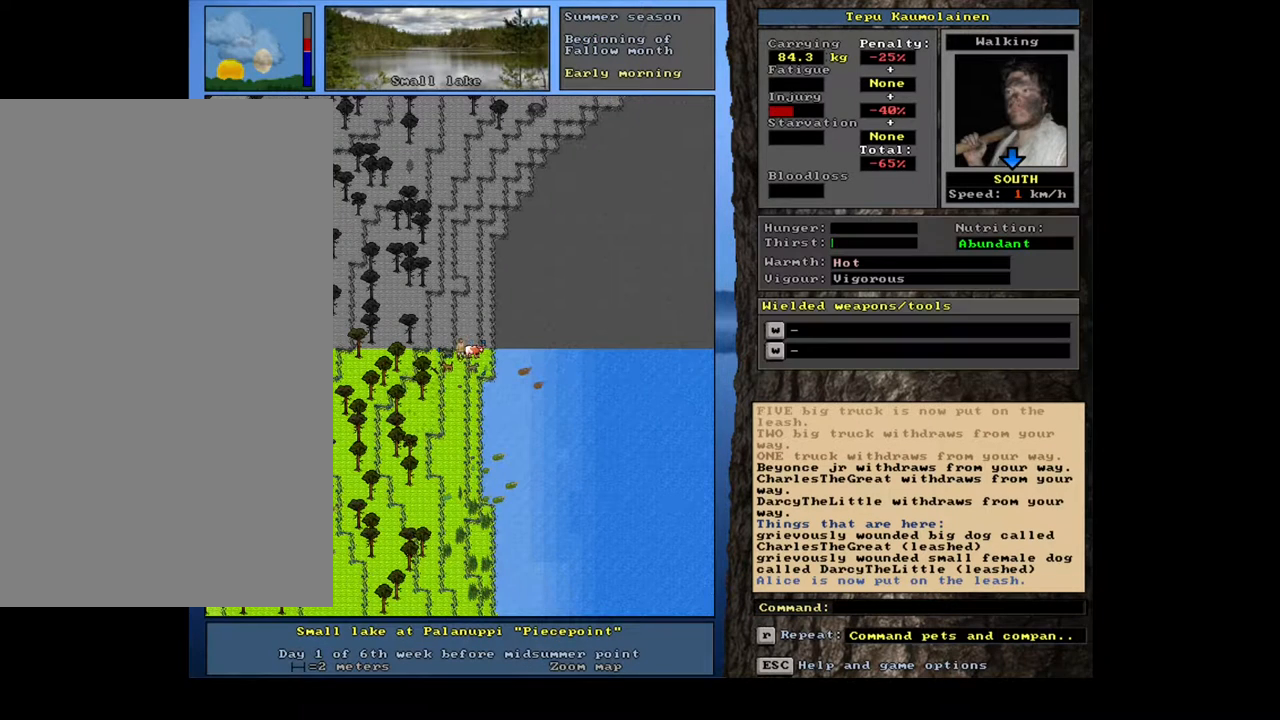
{"keys": [], "mouse": [], "events": [[50, "num1", "up"]]}
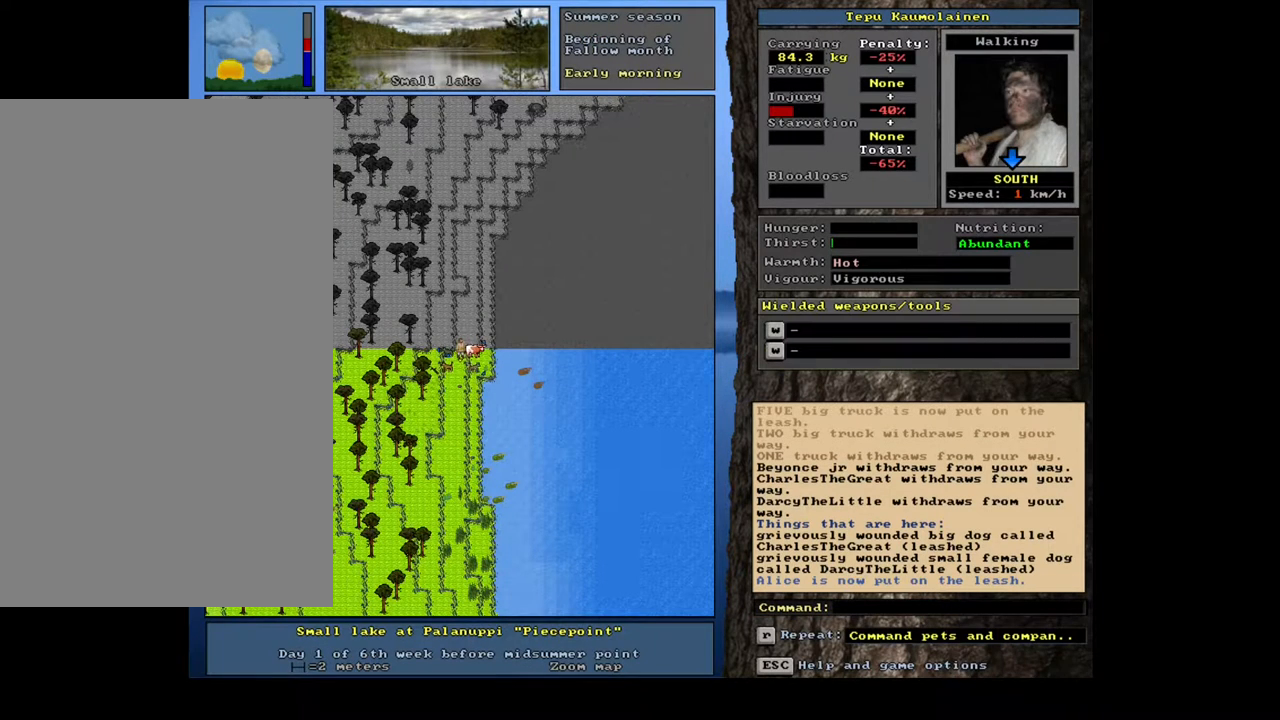
{"keys": [], "mouse": [], "events": []}
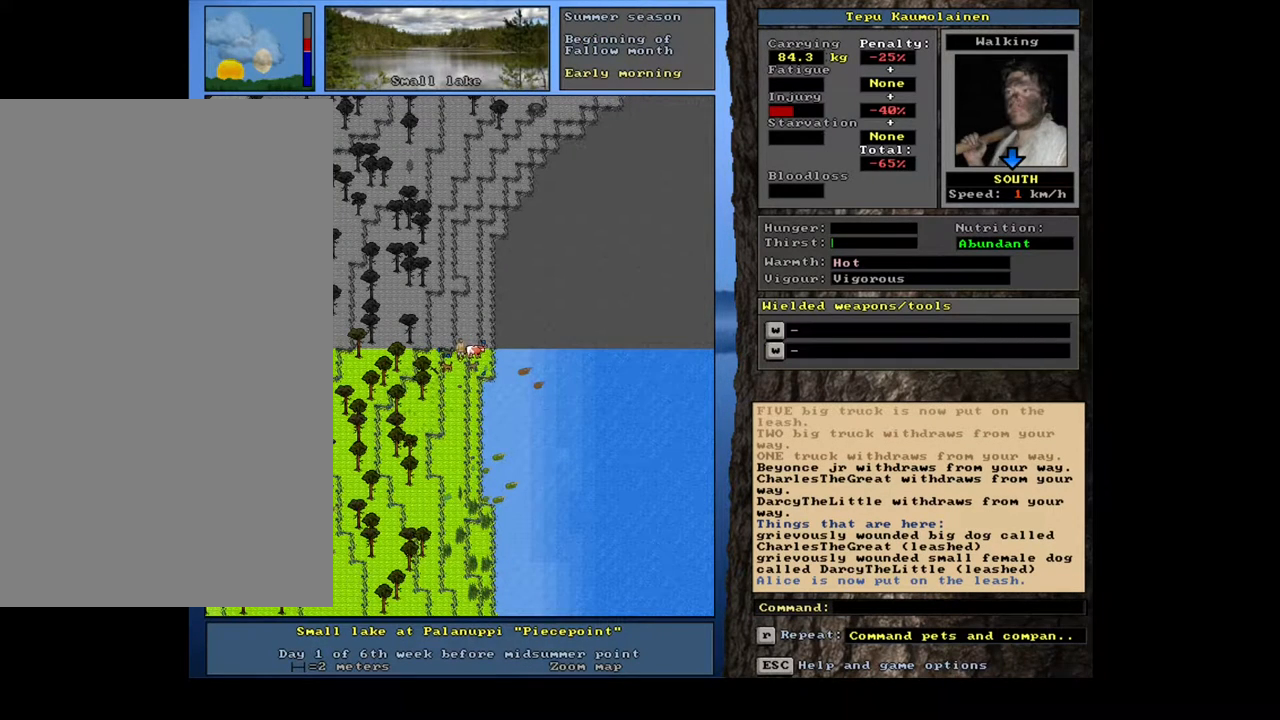
{"keys": ["num4"], "mouse": [], "events": [[317, "num4", "down"], [367, "num4", "up"], [450, "num4", "down"]]}
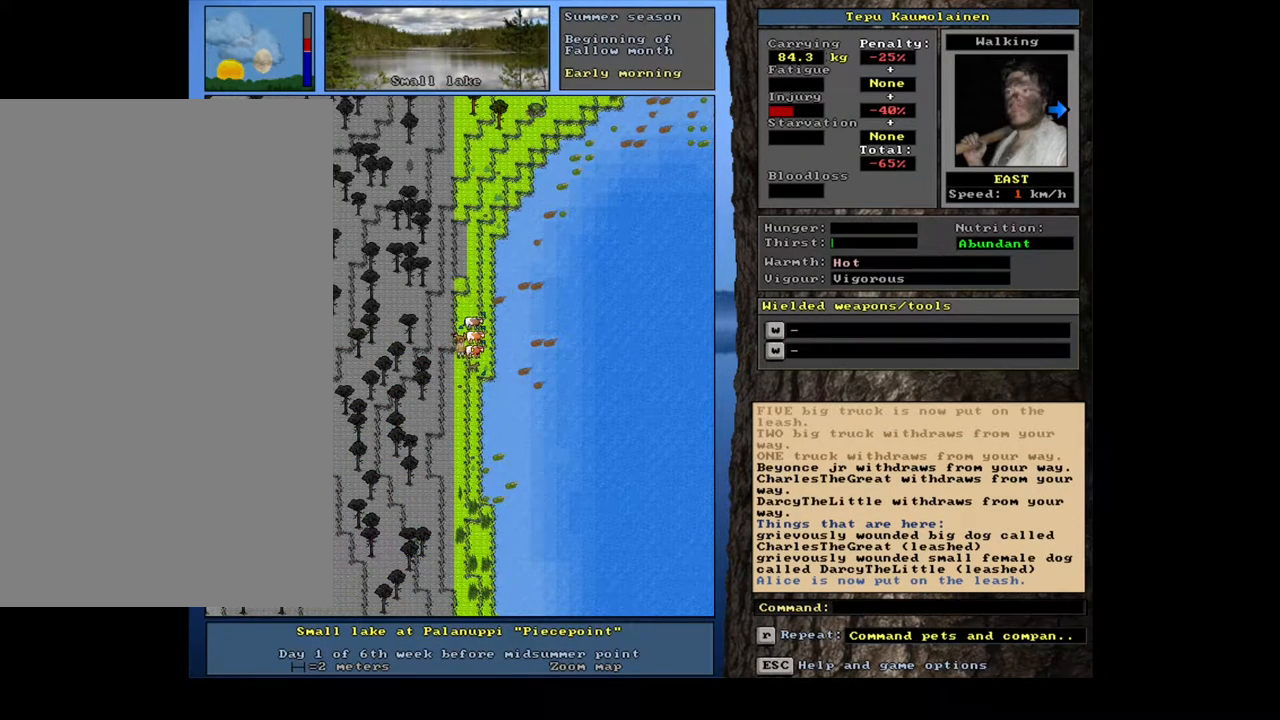
{"keys": ["ctrl_l"], "mouse": [], "events": [[67, "num4", "up"], [133, "ctrl_l", "down"], [183, "num6", "down"], [250, "num6", "up"], [383, "num6", "down"], [433, "num6", "up"]]}
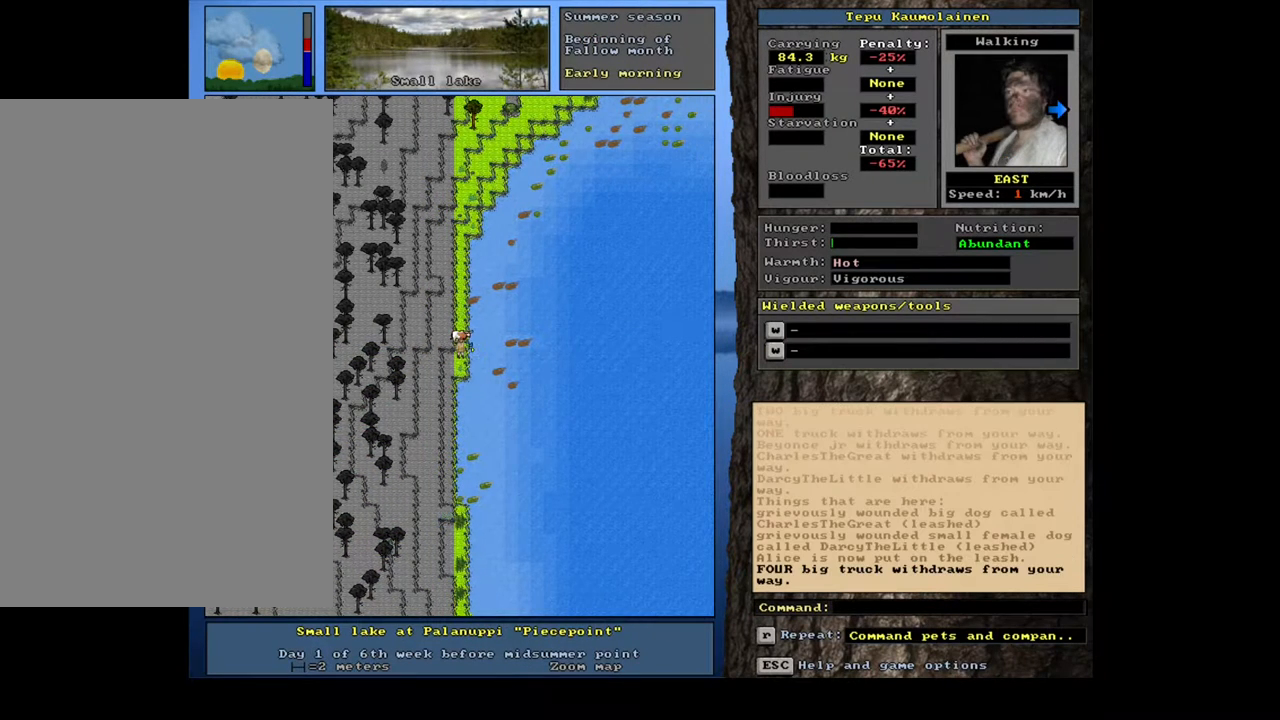
{"keys": [], "mouse": [], "events": [[50, "ctrl_l", "up"], [183, "q", "down"], [267, "q", "up"], [367, "y", "down"], [450, "y", "up"]]}
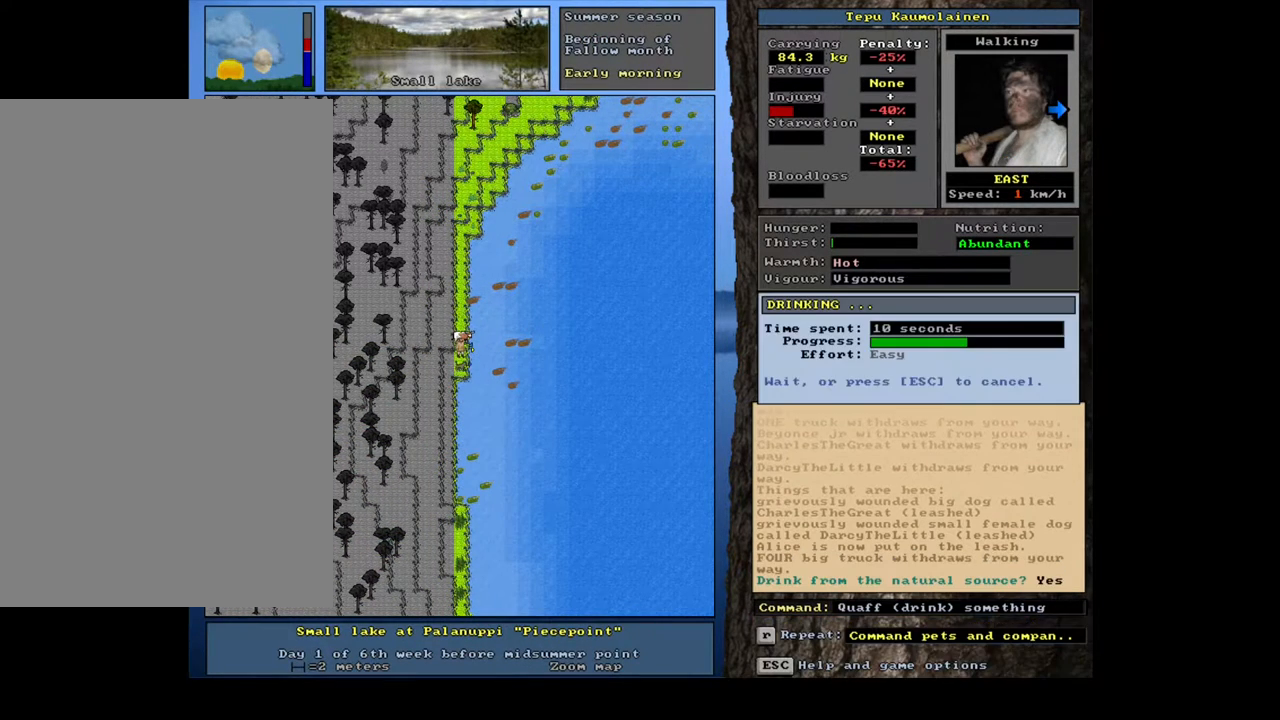
{"keys": [], "mouse": [], "events": [[133, "a", "down"], [217, "a", "up"]]}
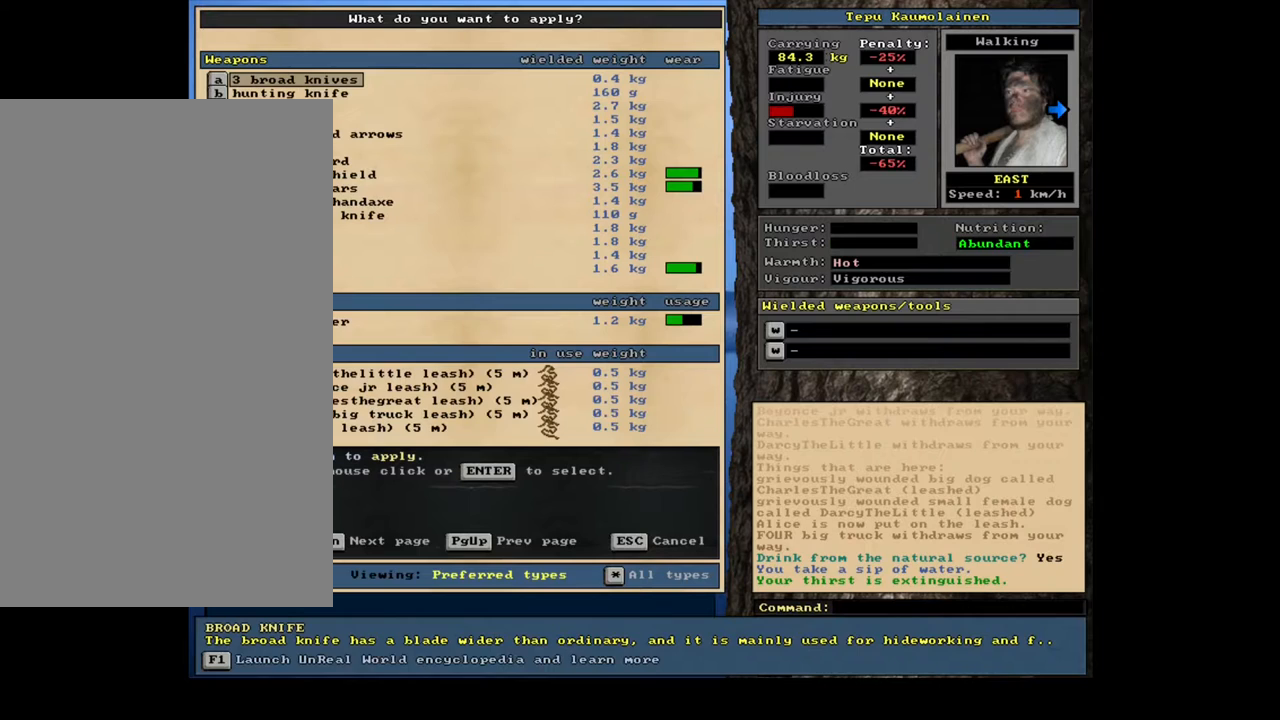
{"keys": [], "mouse": [], "events": []}
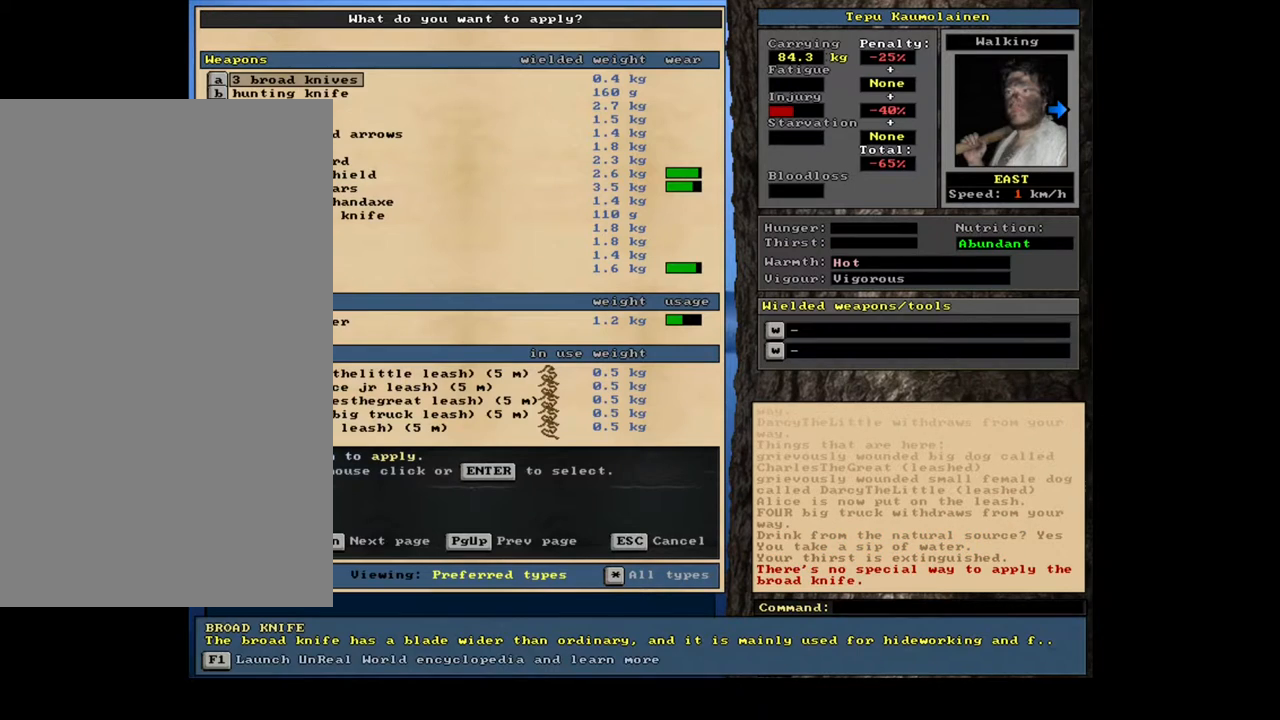
{"keys": [], "mouse": [], "events": []}
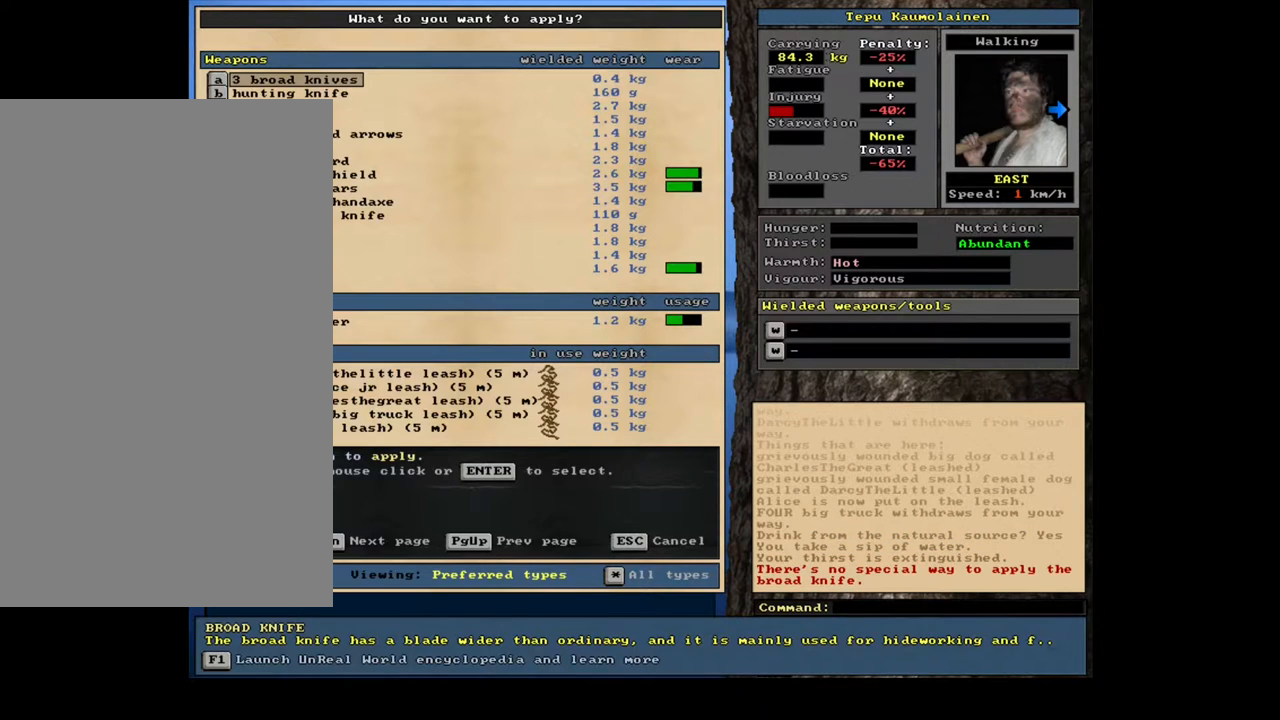
{"keys": [], "mouse": [], "events": [[183, "num2", "down"], [317, "num2", "up"]]}
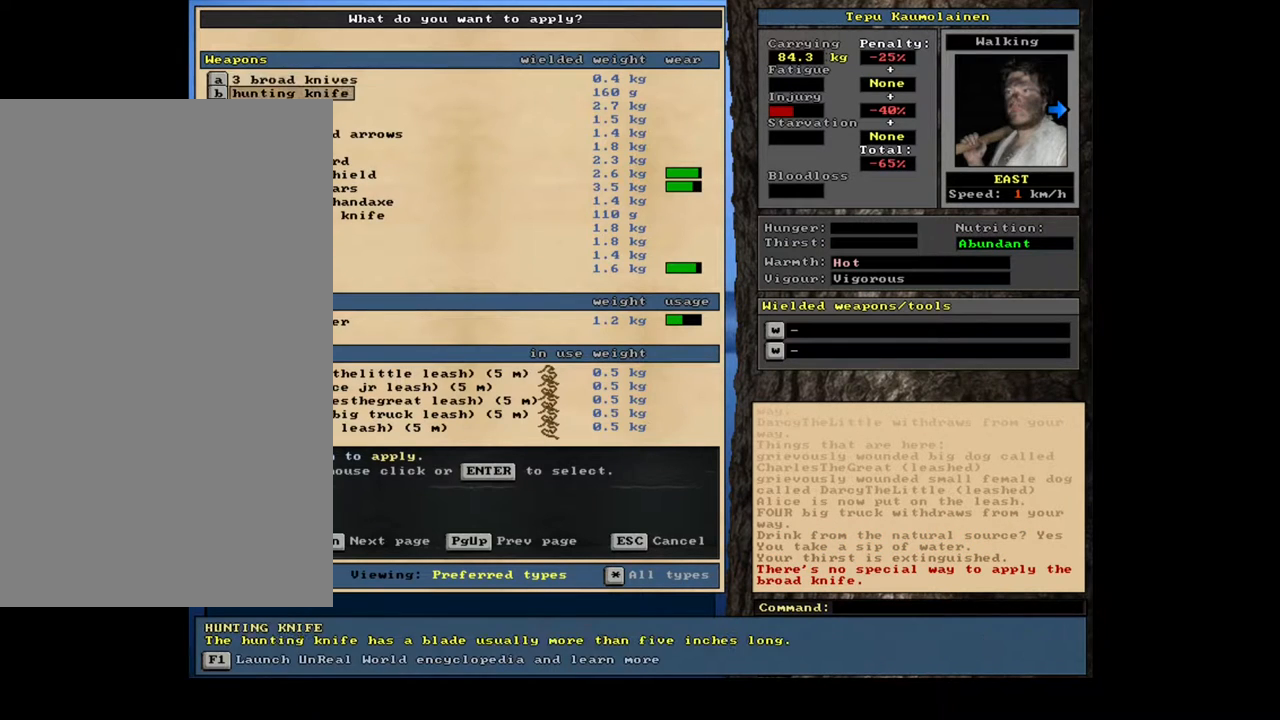
{"keys": ["num2"], "mouse": [], "events": [[17, "num8", "down"], [100, "num8", "up"], [317, "num2", "down"]]}
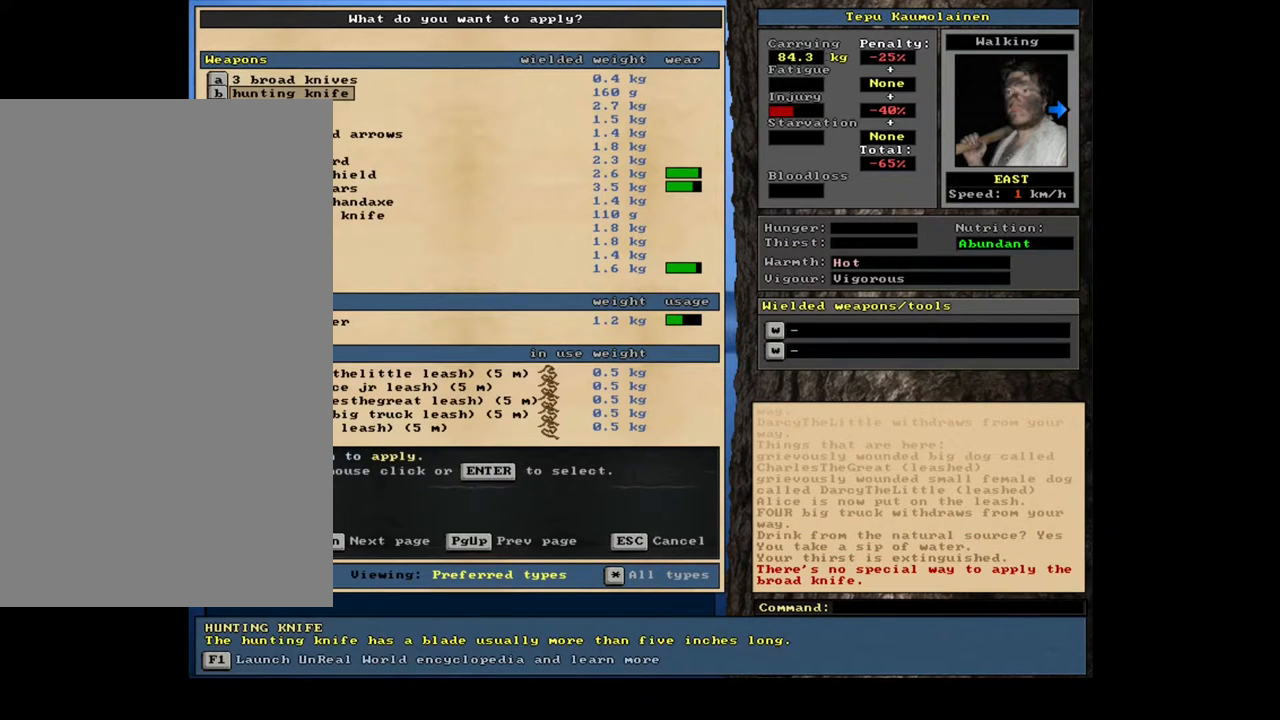
{"keys": ["num2"], "mouse": [], "events": [[150, "num2", "up"], [250, "num2", "down"], [400, "num2", "up"], [483, "num2", "down"]]}
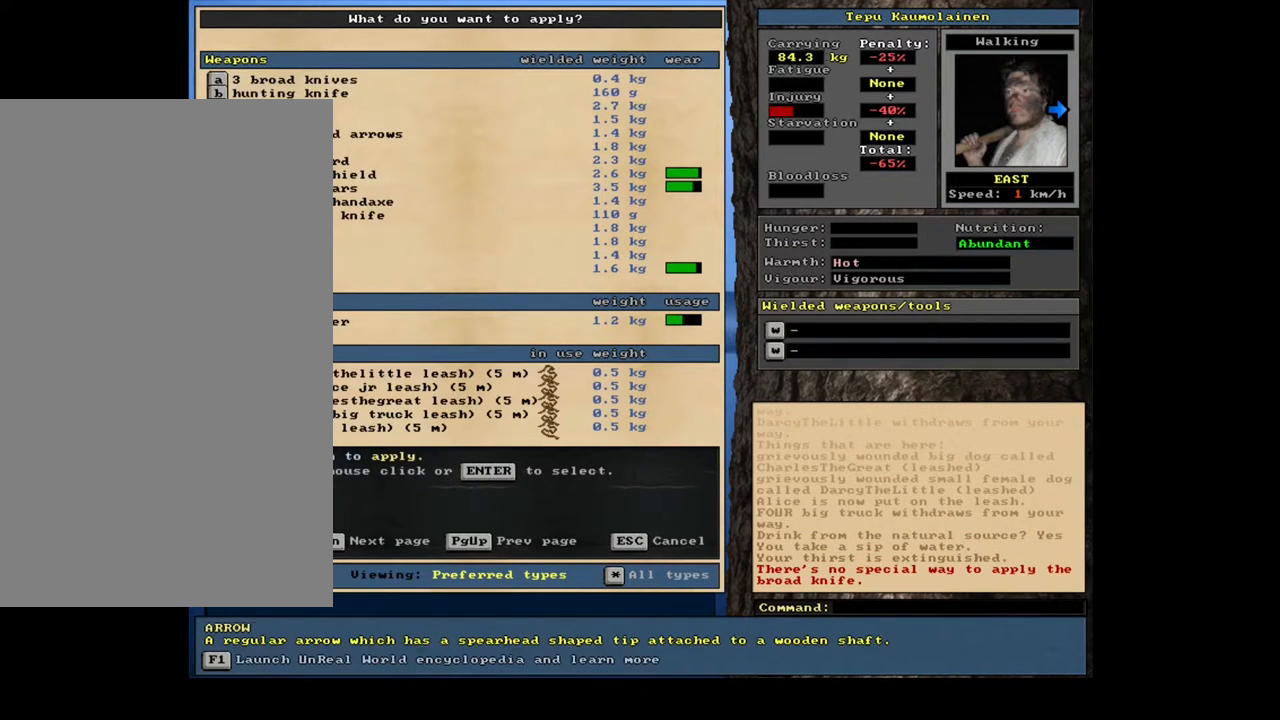
{"keys": [], "mouse": [], "events": [[267, "num2", "up"]]}
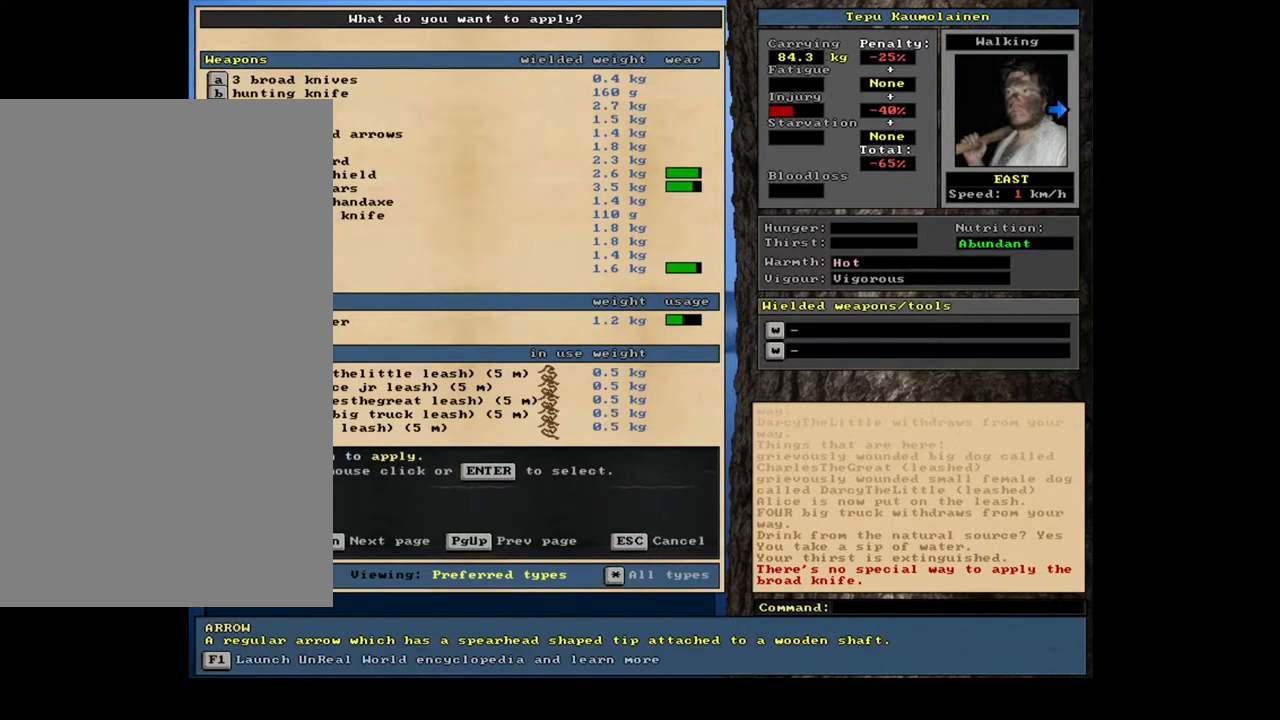
{"keys": [], "mouse": [], "events": [[217, "tab", "down"], [333, "tab", "up"], [350, "c", "down"], [467, "c", "up"]]}
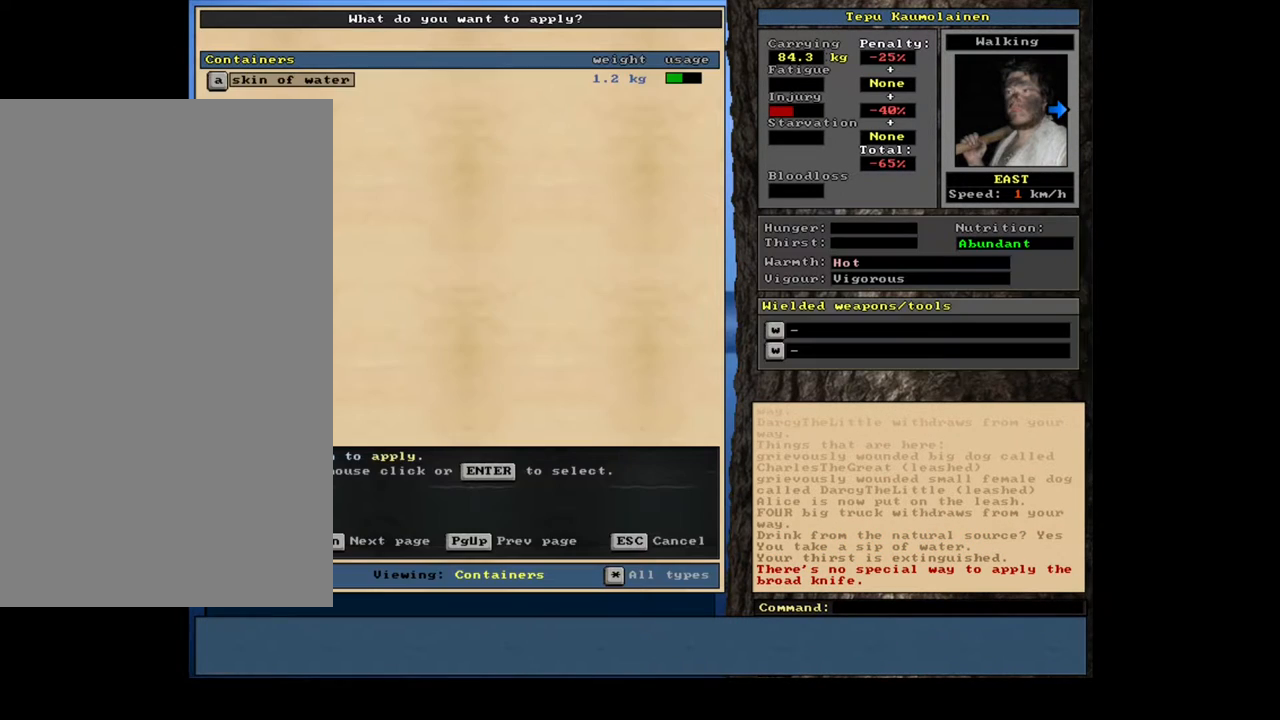
{"keys": [], "mouse": [], "events": [[367, "return", "down"], [467, "return", "up"]]}
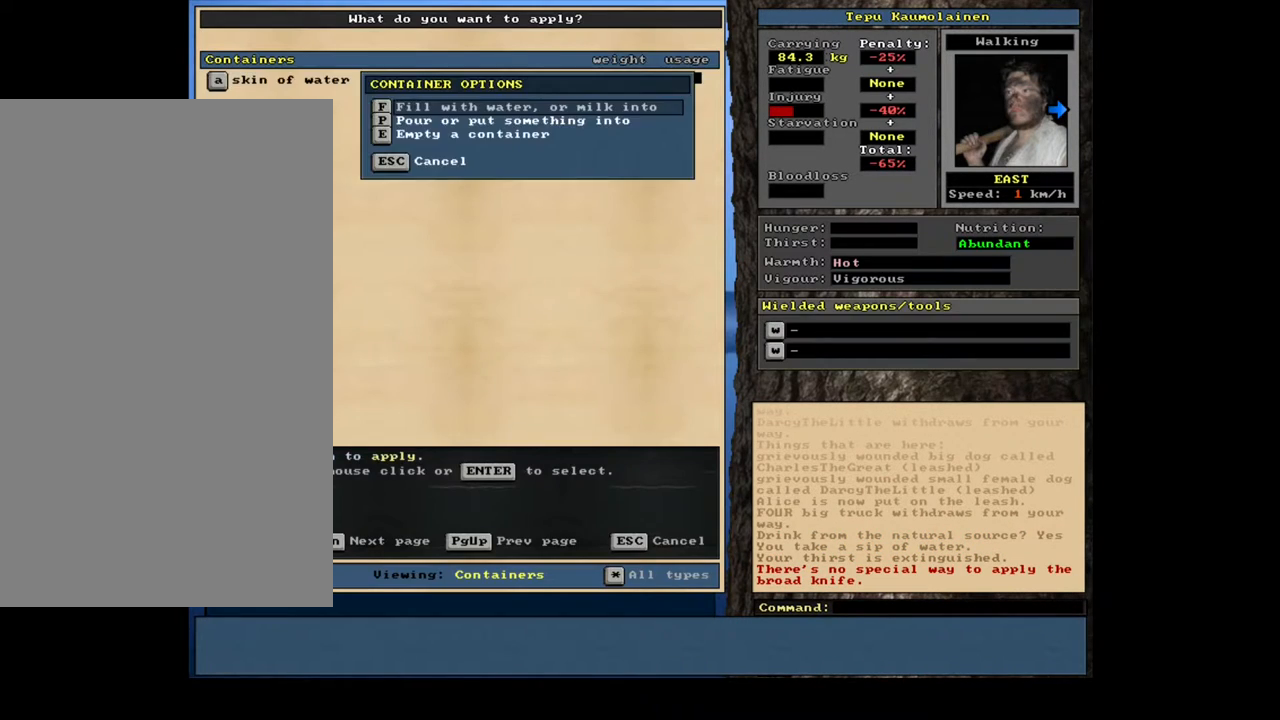
{"keys": [], "mouse": [], "events": [[117, "return", "down"], [167, "return", "up"]]}
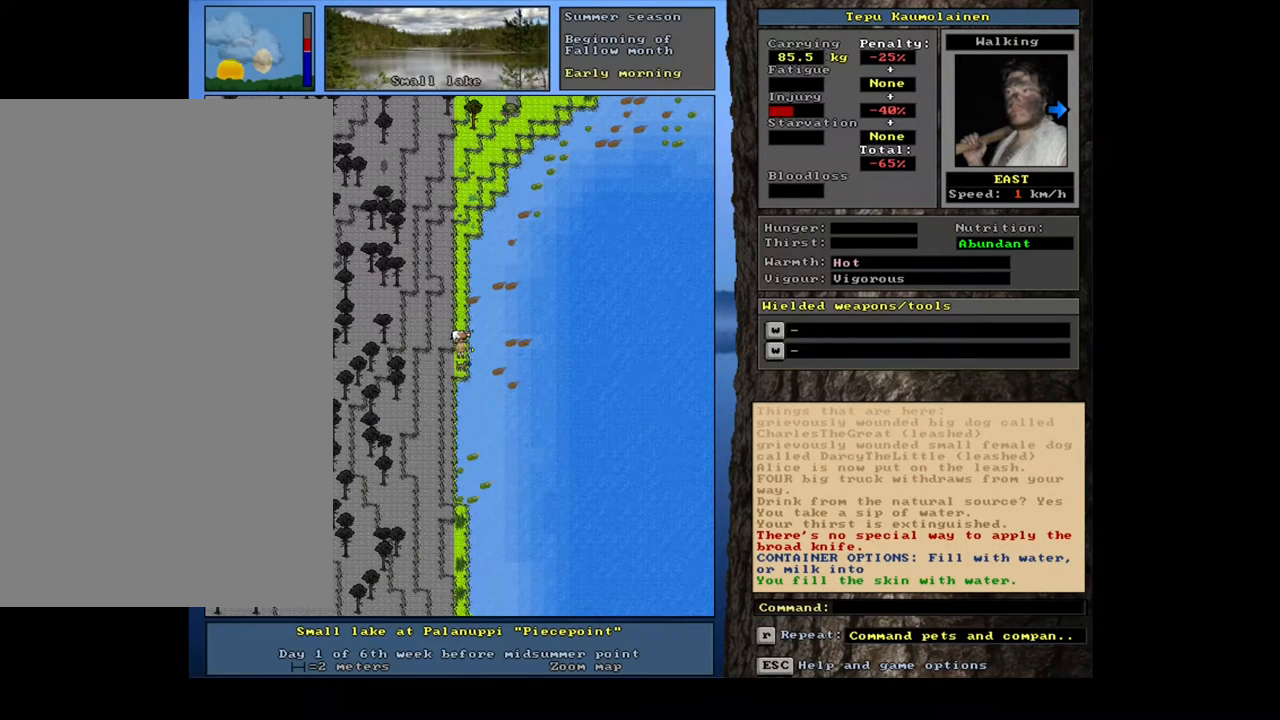
{"keys": ["q"], "mouse": [], "events": [[500, "q", "down"]]}
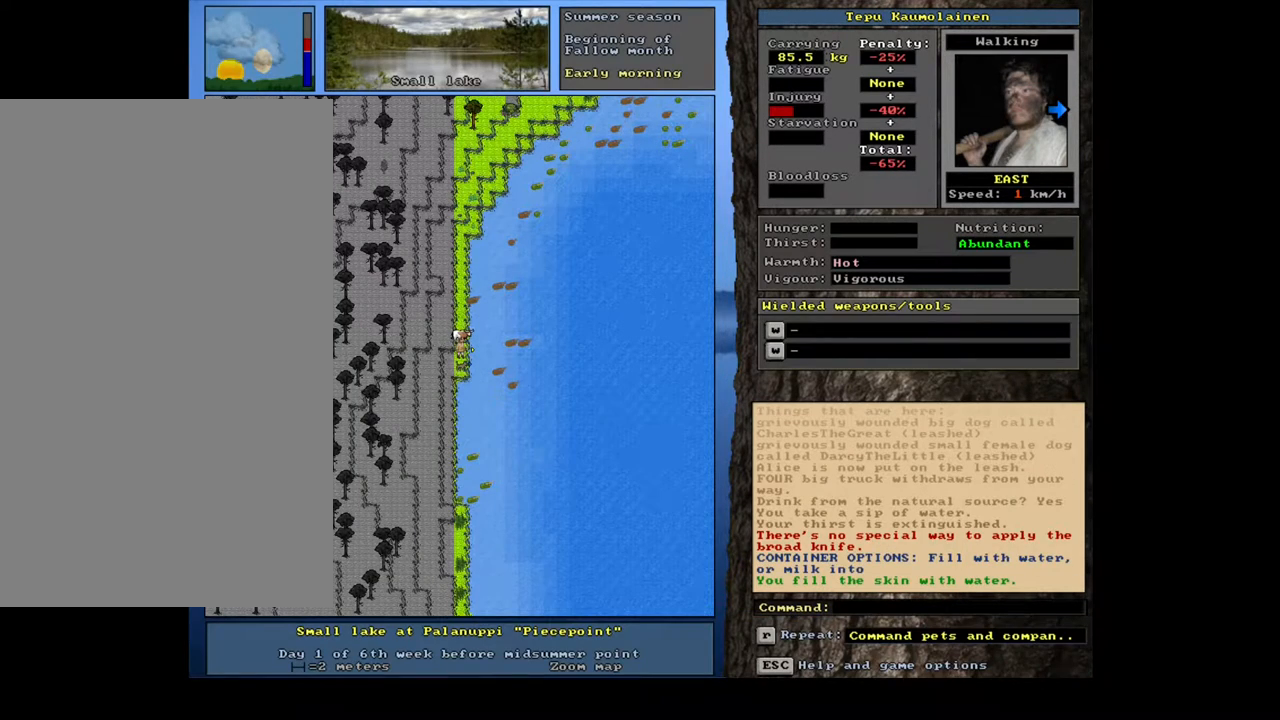
{"keys": [], "mouse": [], "events": [[117, "q", "up"], [233, "y", "down"], [333, "y", "up"]]}
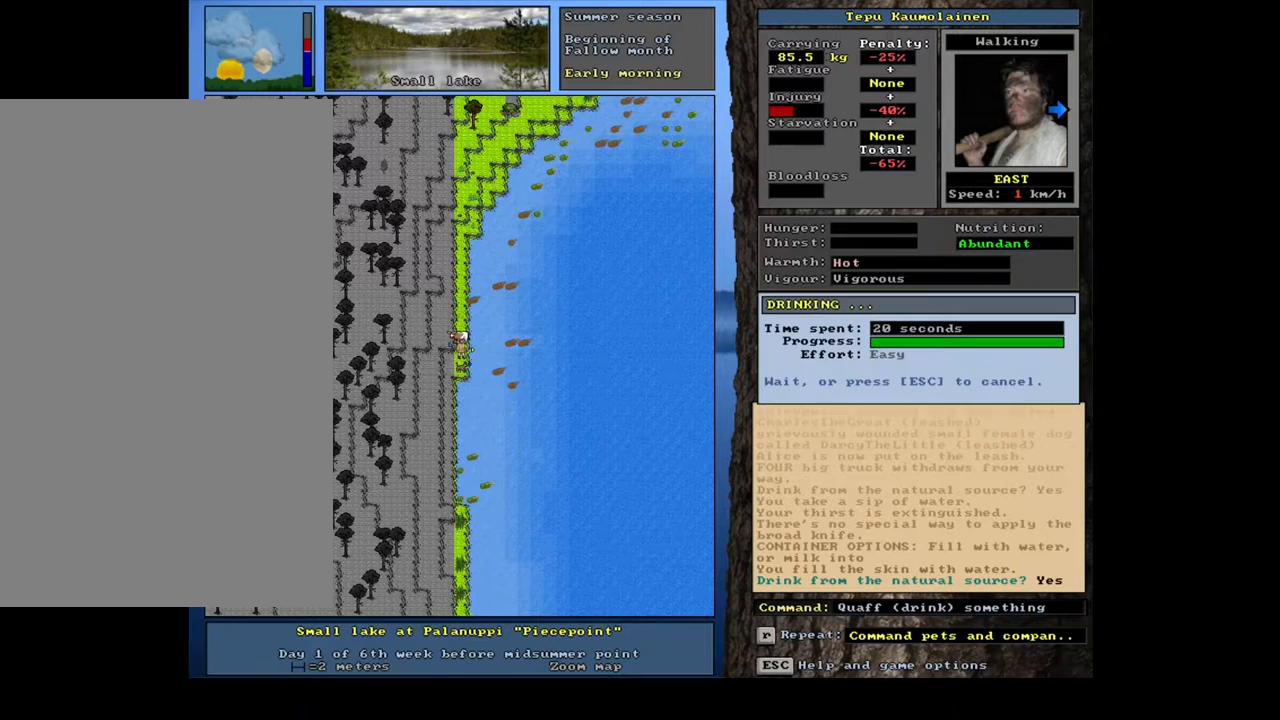
{"keys": [], "mouse": [], "events": []}
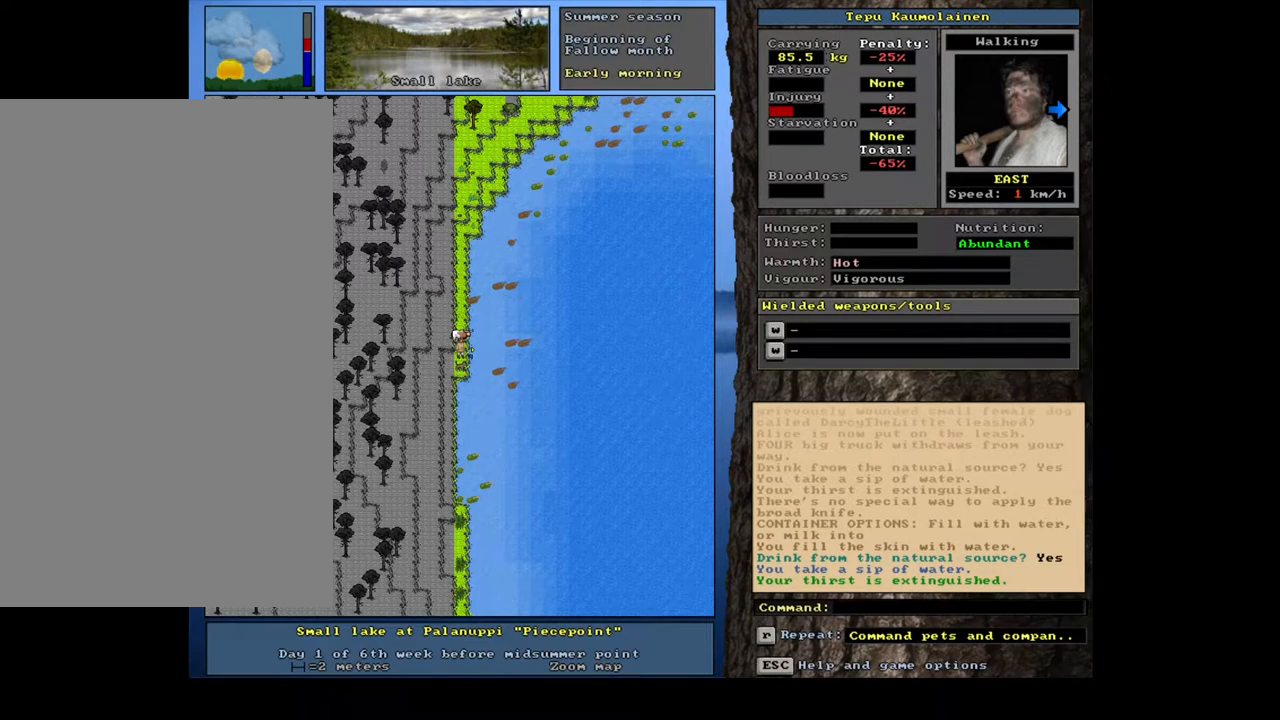
{"keys": [], "mouse": [], "events": []}
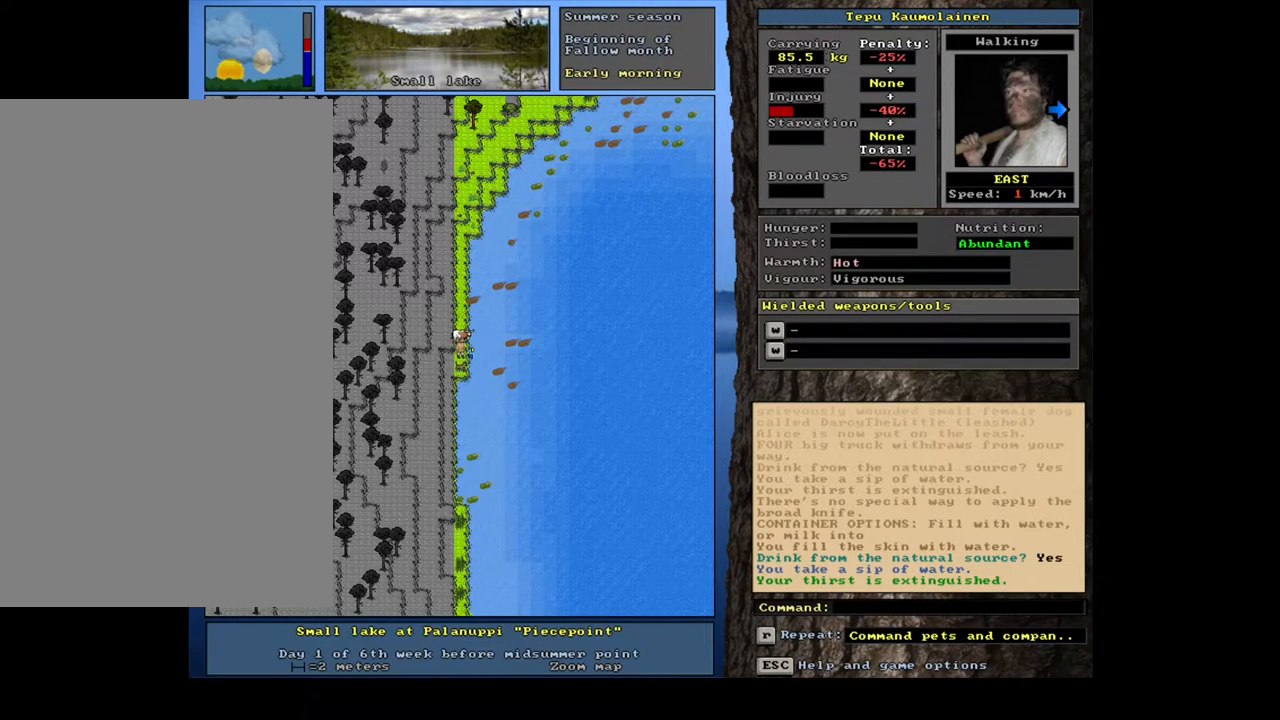
{"keys": [], "mouse": [], "events": [[150, "f7", "down"], [217, "f7", "up"]]}